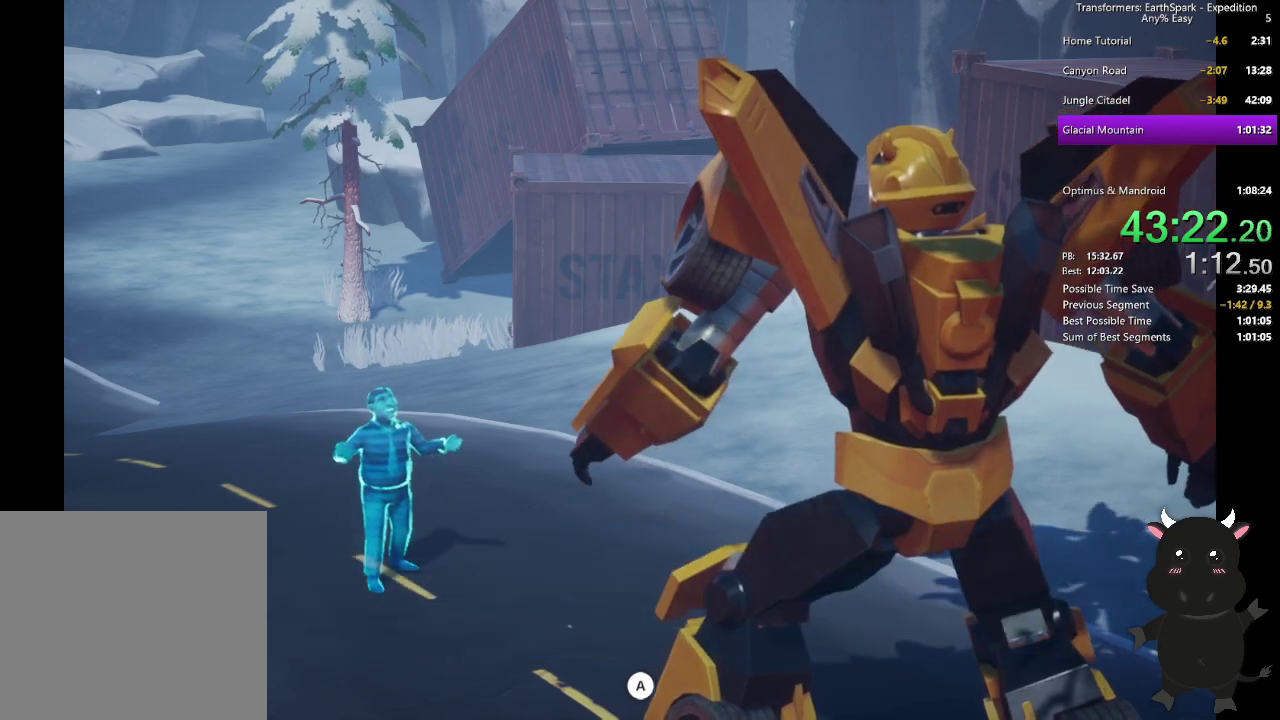
Gameplay with a controller (PlayStation layout); each line is a JSON object with the inputs held at the frame after it. "events" lists button and stick changes between this image and that frame as [ms after this image, input, new state], when the widget could be followed in between.
{"buttons": [], "left_stick": "up", "right_stick": "center", "events": [[33, "CROSS", "up"], [117, "CROSS", "down"], [200, "CROSS", "up"], [300, "CROSS", "down"], [383, "CROSS", "up"]]}
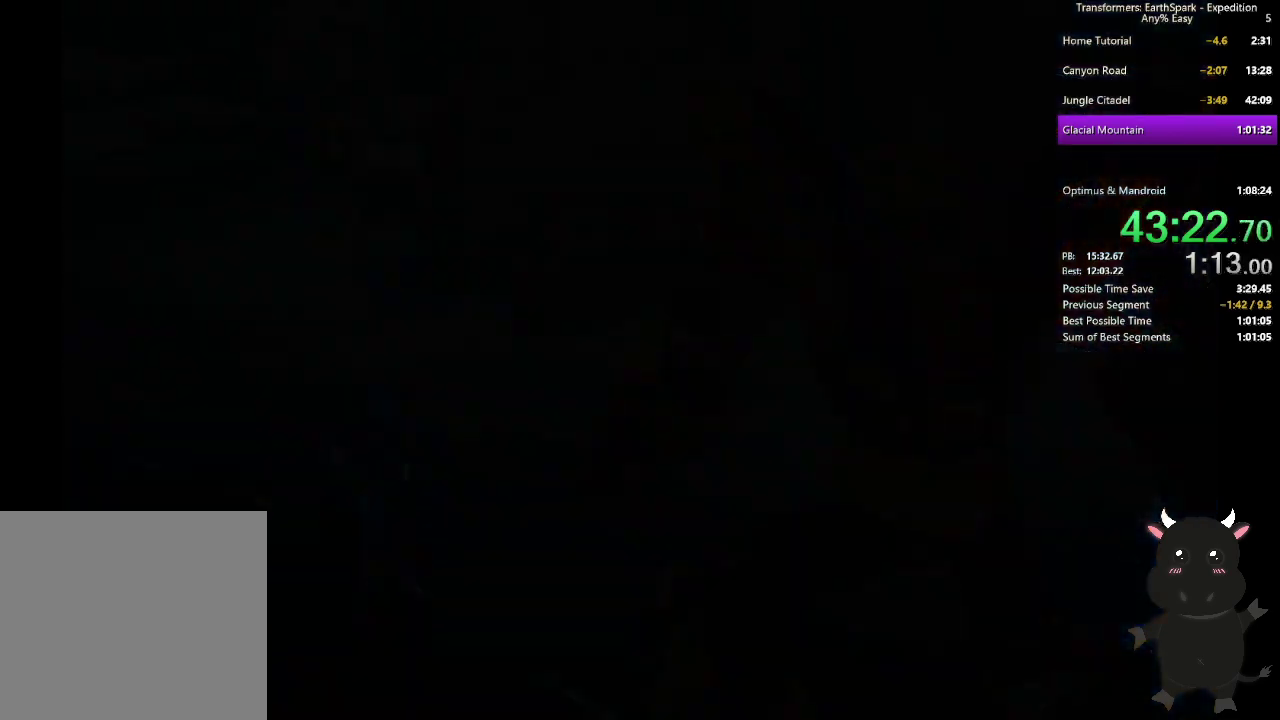
{"buttons": [], "left_stick": "up", "right_stick": "center", "events": []}
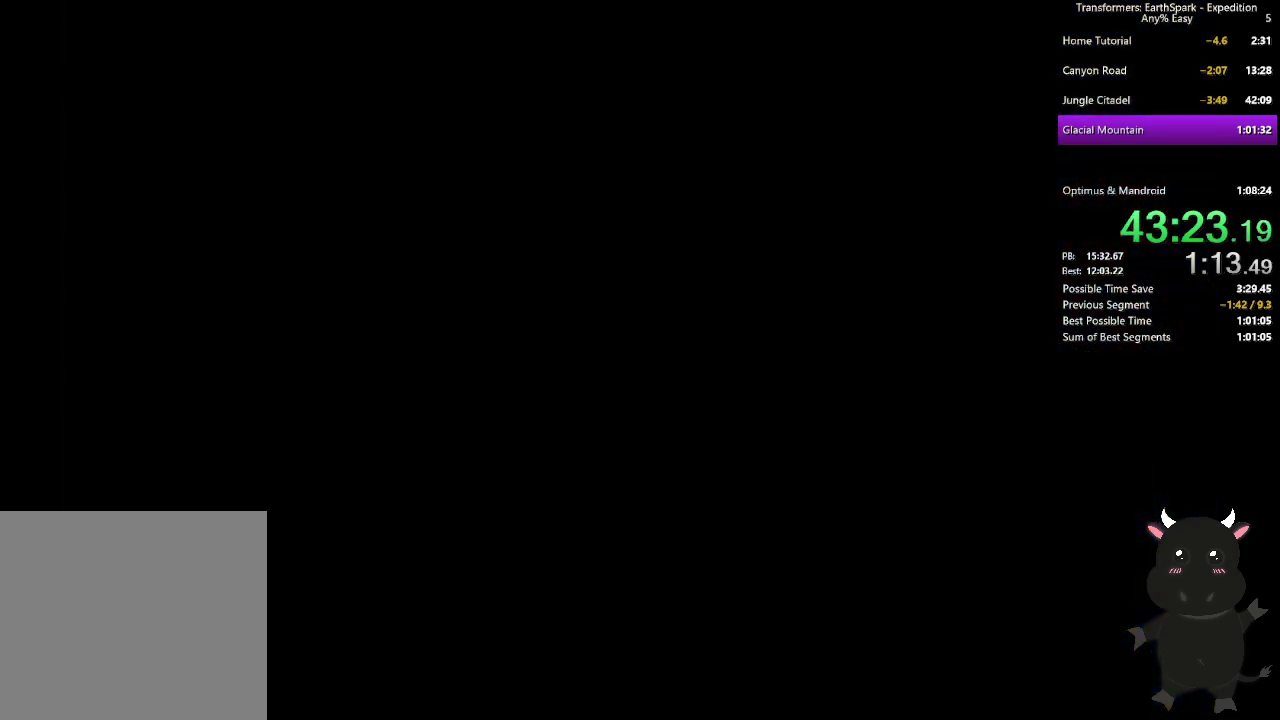
{"buttons": [], "left_stick": "up", "right_stick": "center", "events": []}
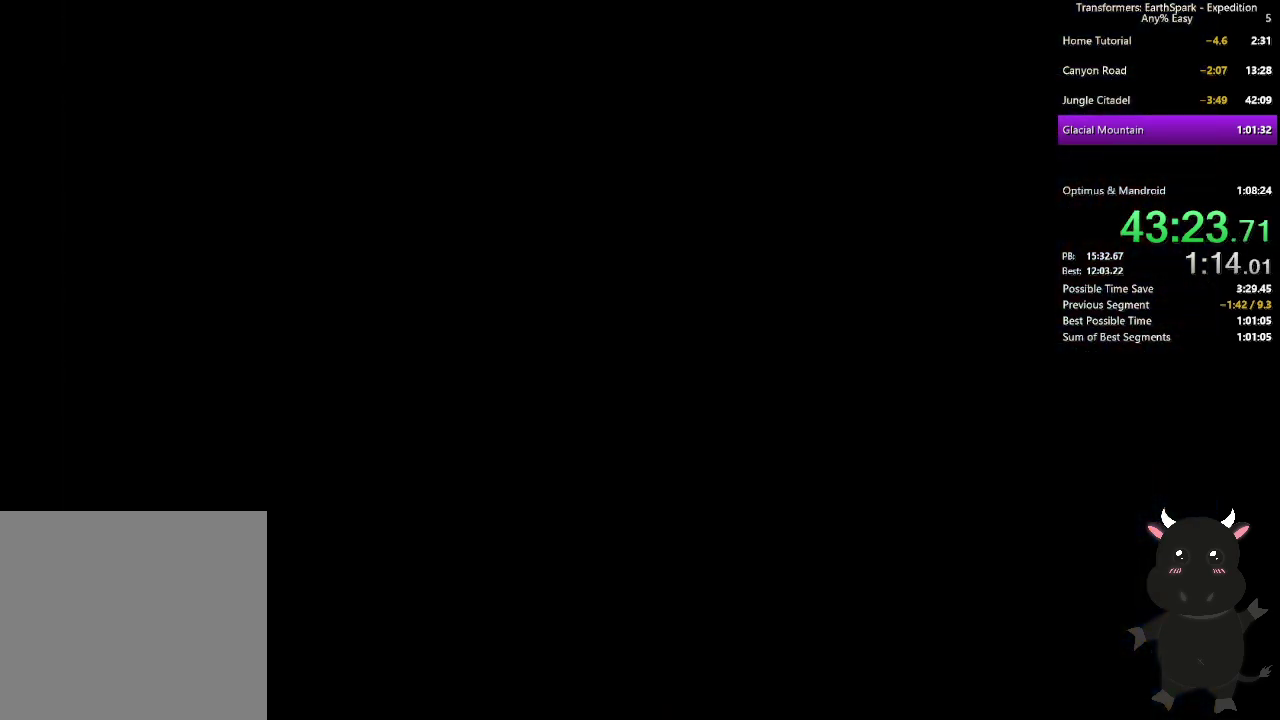
{"buttons": [], "left_stick": "up", "right_stick": "center", "events": []}
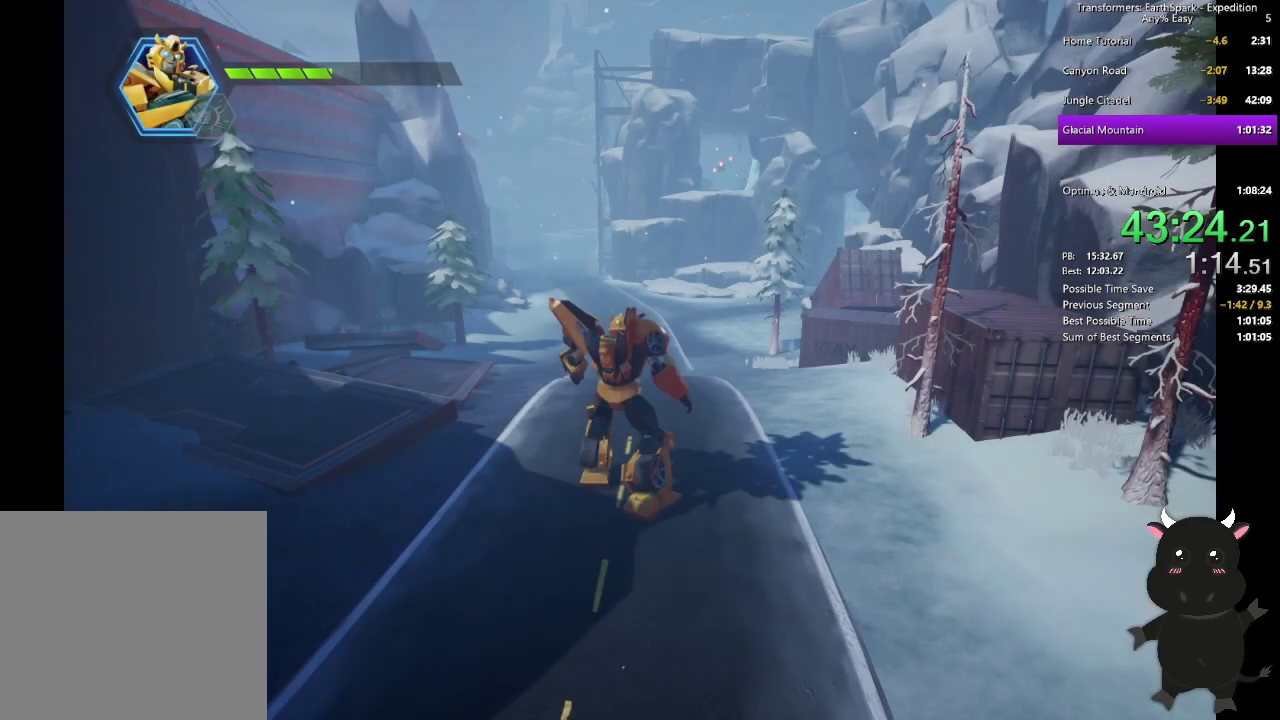
{"buttons": [], "left_stick": "up", "right_stick": "center", "events": []}
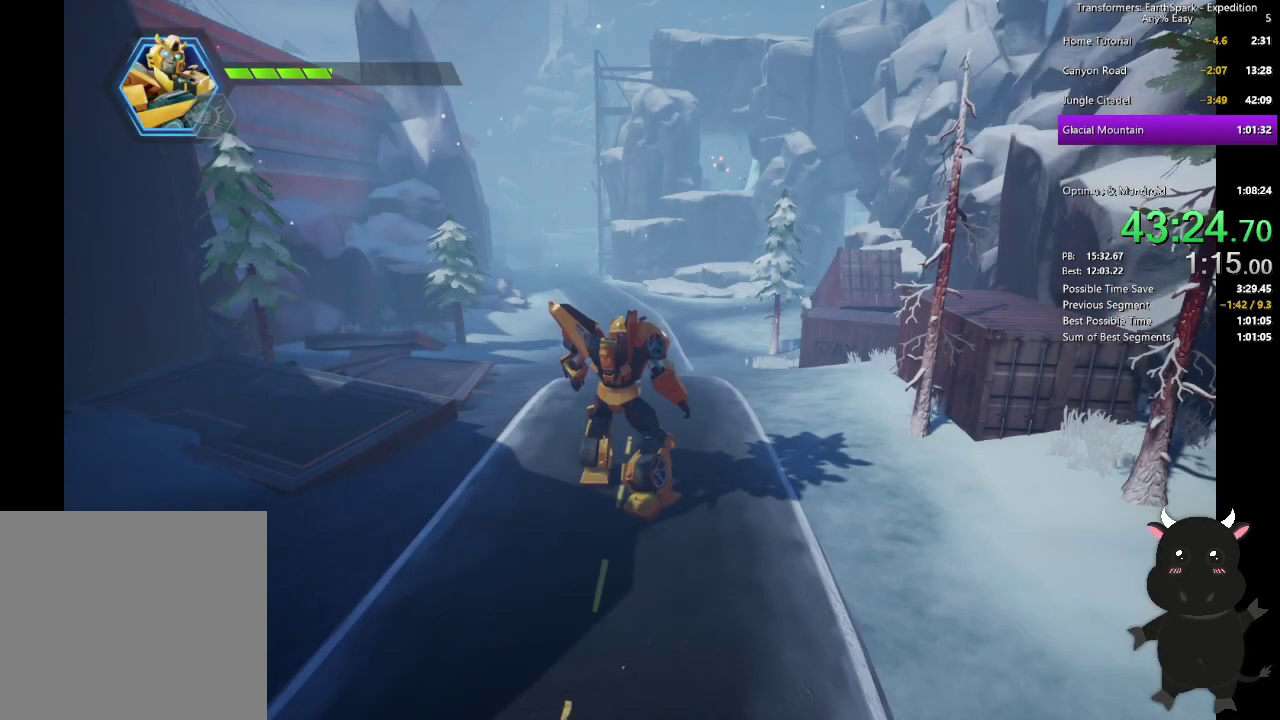
{"buttons": [], "left_stick": "up", "right_stick": "center", "events": [[50, "left_stick", "up-left"], [183, "left_stick", "up"]]}
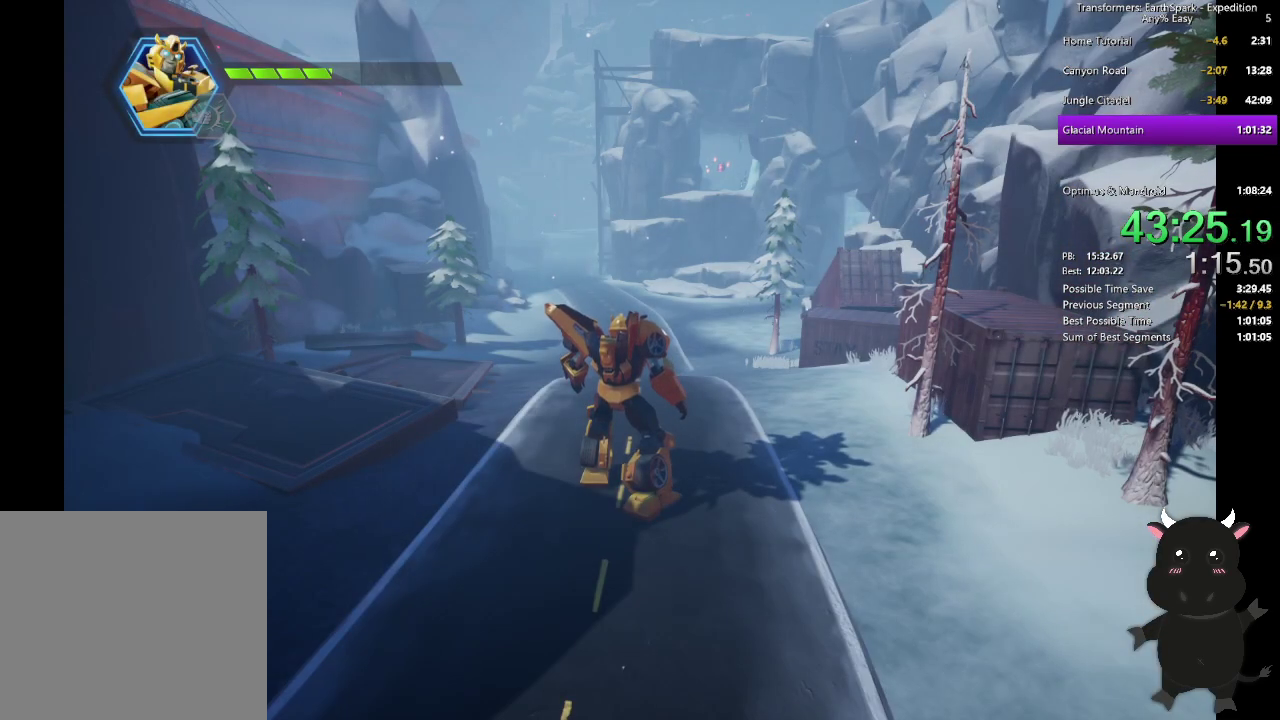
{"buttons": [], "left_stick": "up", "right_stick": "center", "events": []}
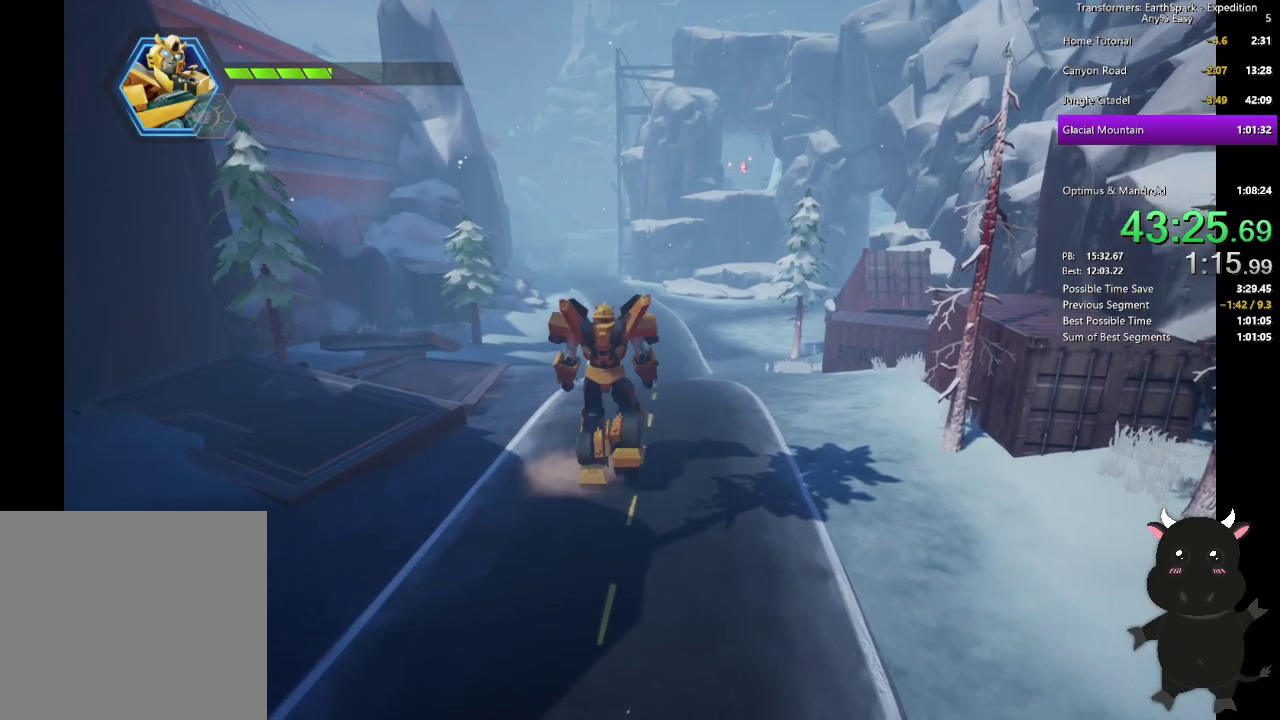
{"buttons": ["R1"], "left_stick": "up", "right_stick": "center", "events": [[150, "R1", "down"]]}
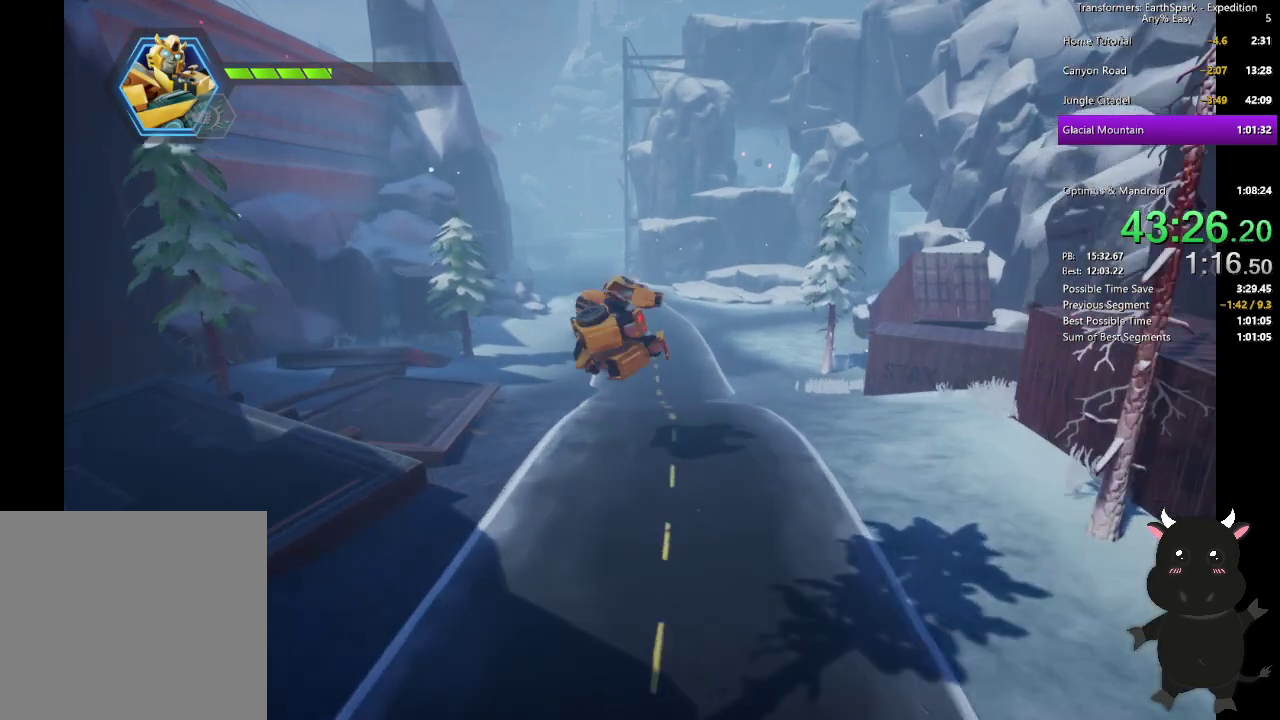
{"buttons": ["L2"], "left_stick": "up", "right_stick": "center", "events": [[150, "R1", "up"], [500, "L2", "down"]]}
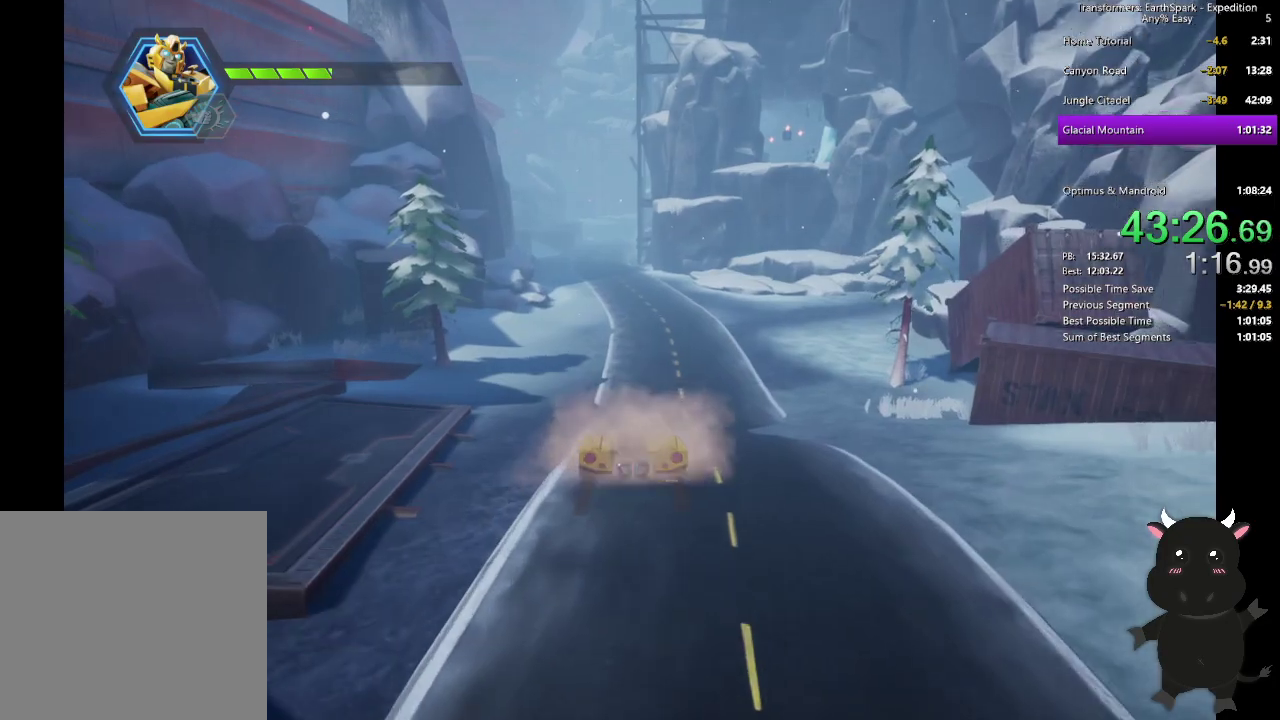
{"buttons": ["L2"], "left_stick": "up", "right_stick": "center", "events": []}
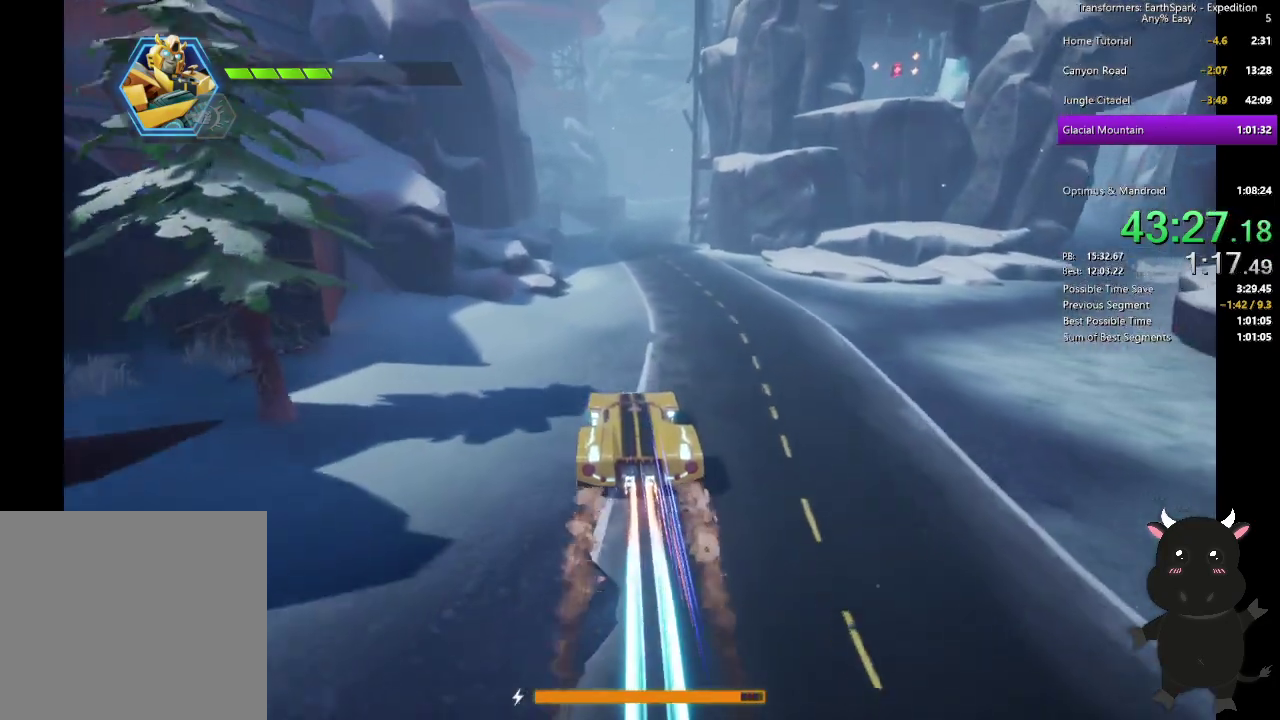
{"buttons": ["L2"], "left_stick": "up", "right_stick": "center", "events": []}
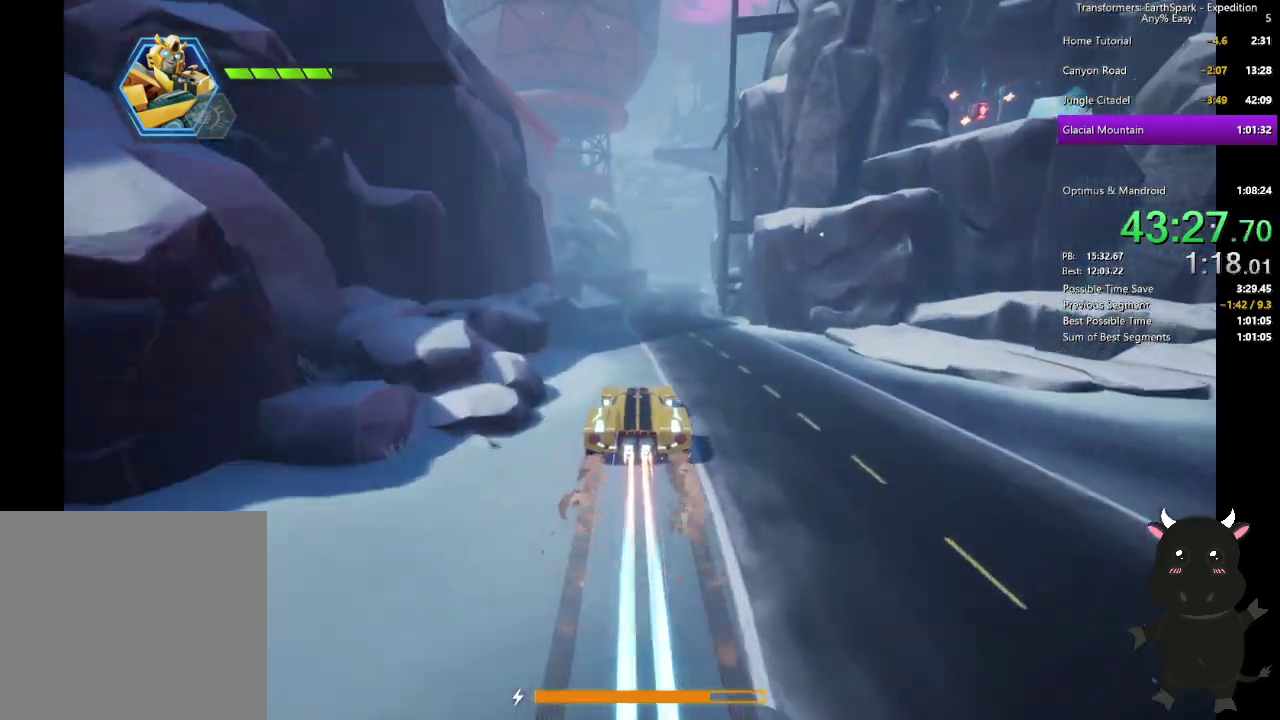
{"buttons": ["L2"], "left_stick": "up", "right_stick": "center", "events": []}
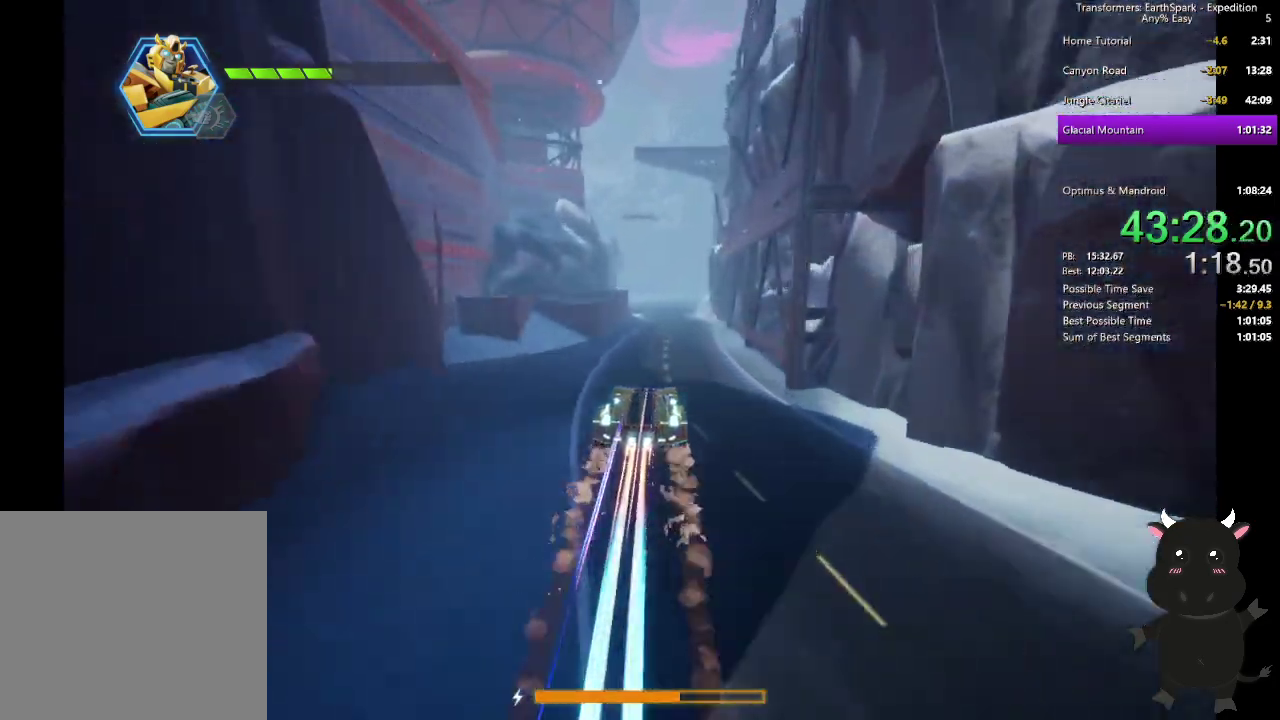
{"buttons": ["L2"], "left_stick": "up", "right_stick": "center", "events": []}
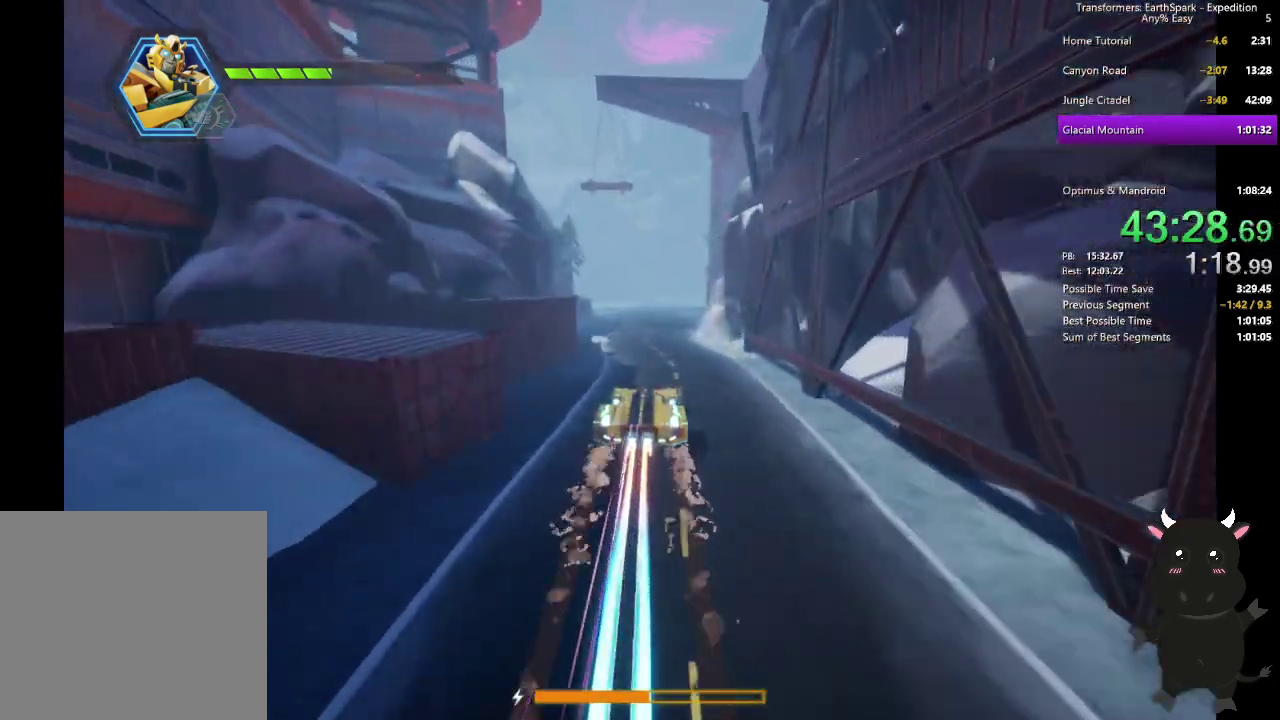
{"buttons": ["L2"], "left_stick": "up", "right_stick": "center", "events": []}
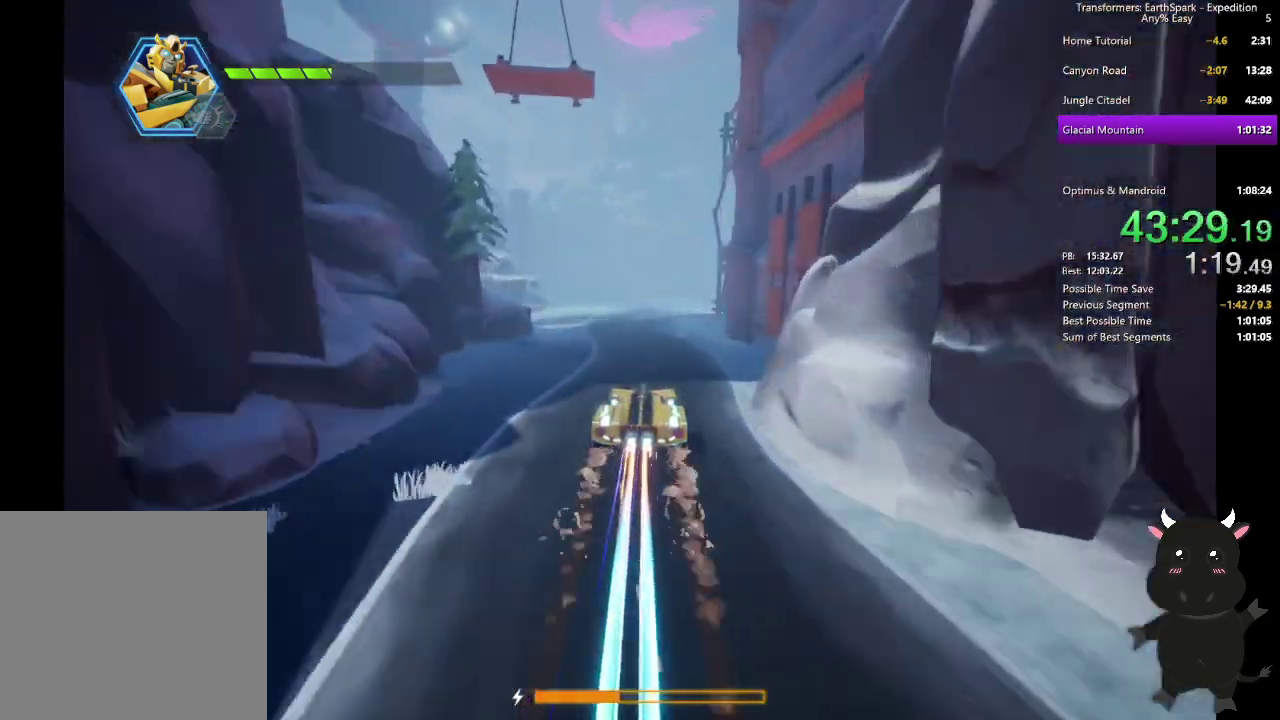
{"buttons": ["L2"], "left_stick": "up", "right_stick": "center", "events": []}
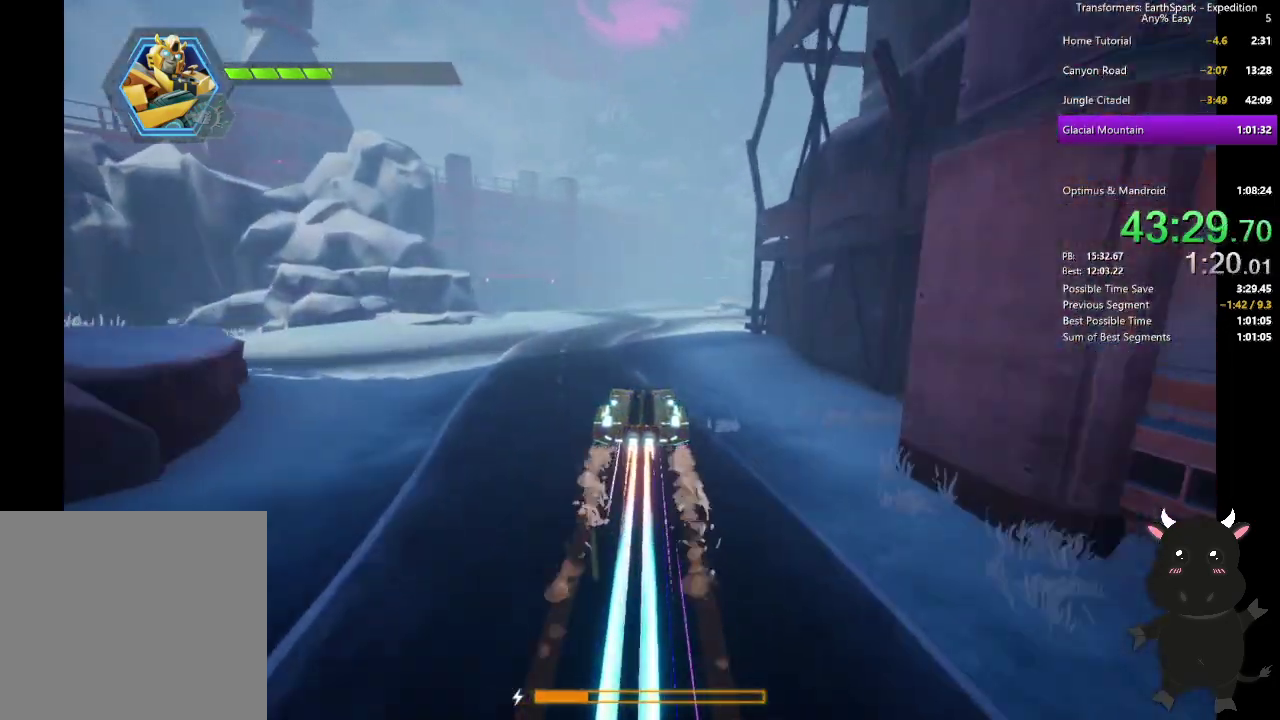
{"buttons": ["L2"], "left_stick": "up", "right_stick": "center", "events": []}
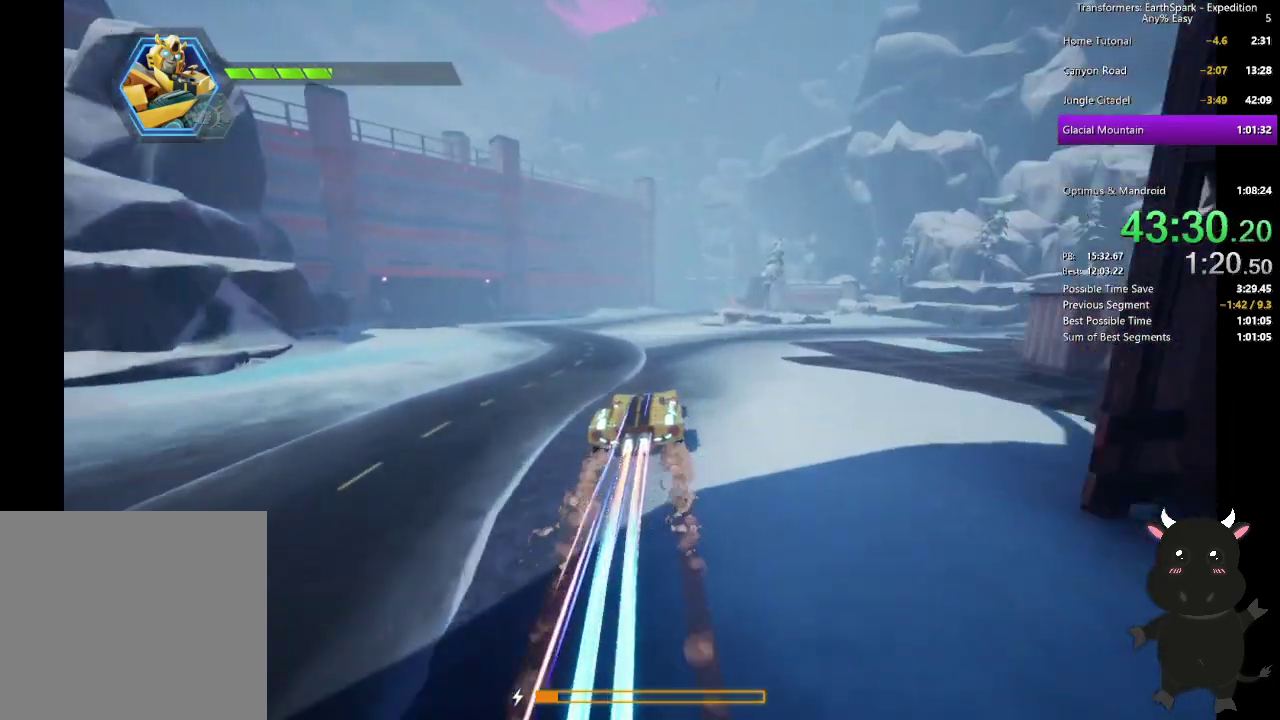
{"buttons": ["L2"], "left_stick": "up", "right_stick": "center", "events": []}
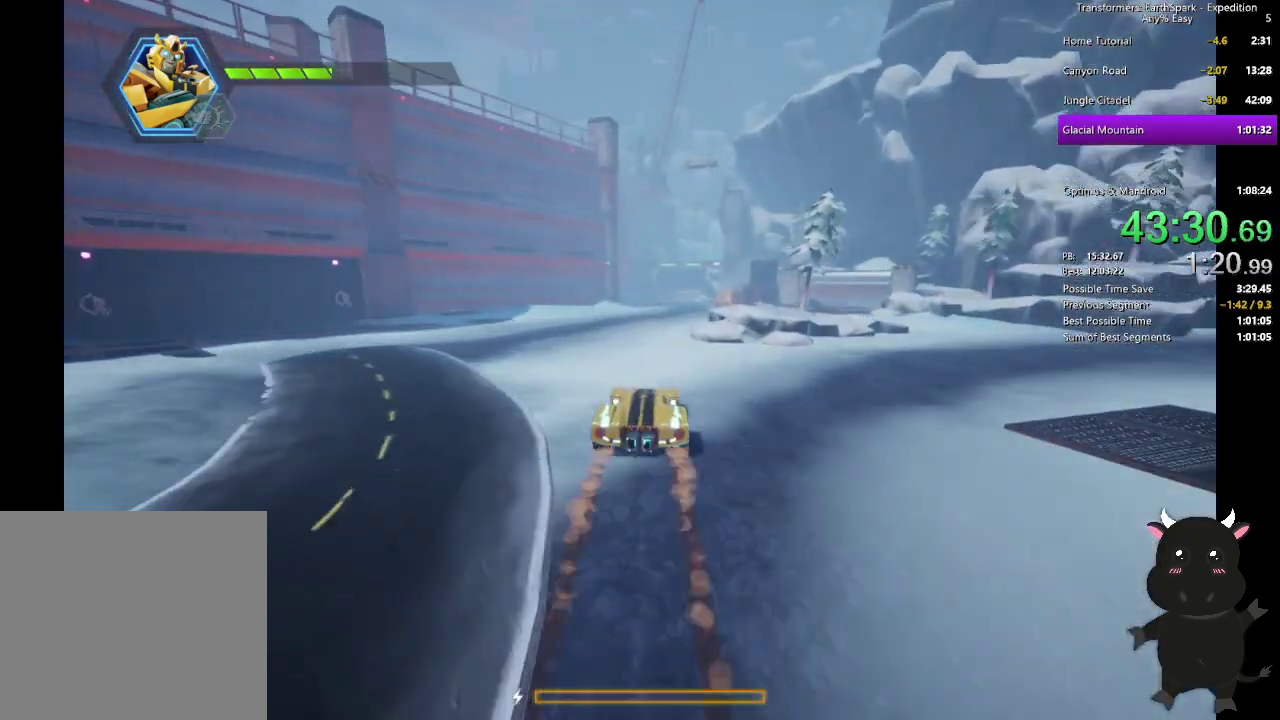
{"buttons": [], "left_stick": "up", "right_stick": "center", "events": [[383, "L2", "up"]]}
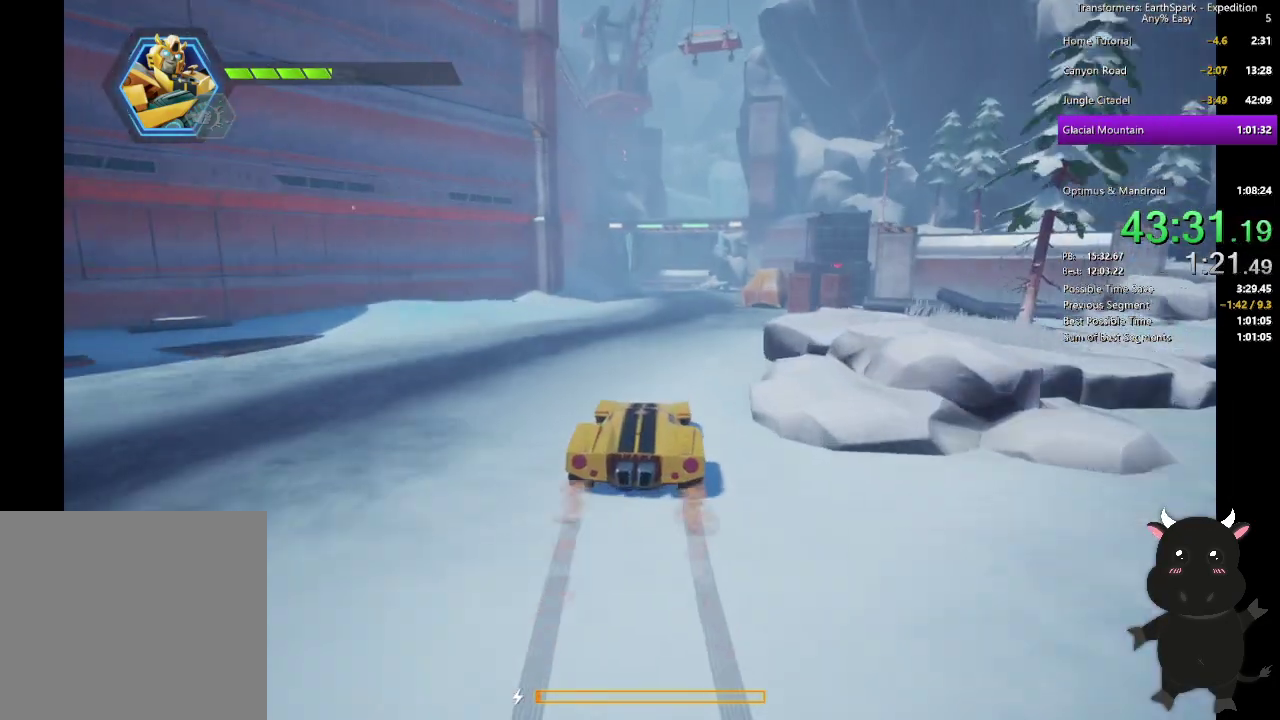
{"buttons": [], "left_stick": "up", "right_stick": "center", "events": []}
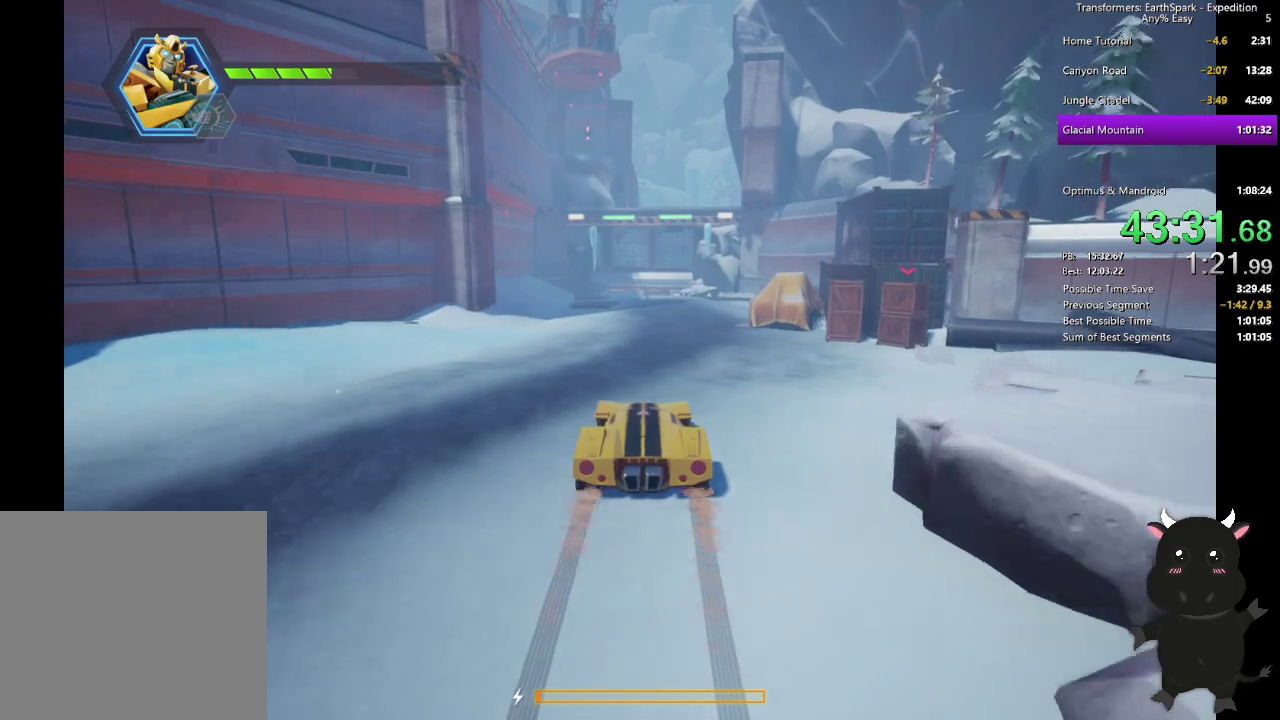
{"buttons": [], "left_stick": "up", "right_stick": "center", "events": []}
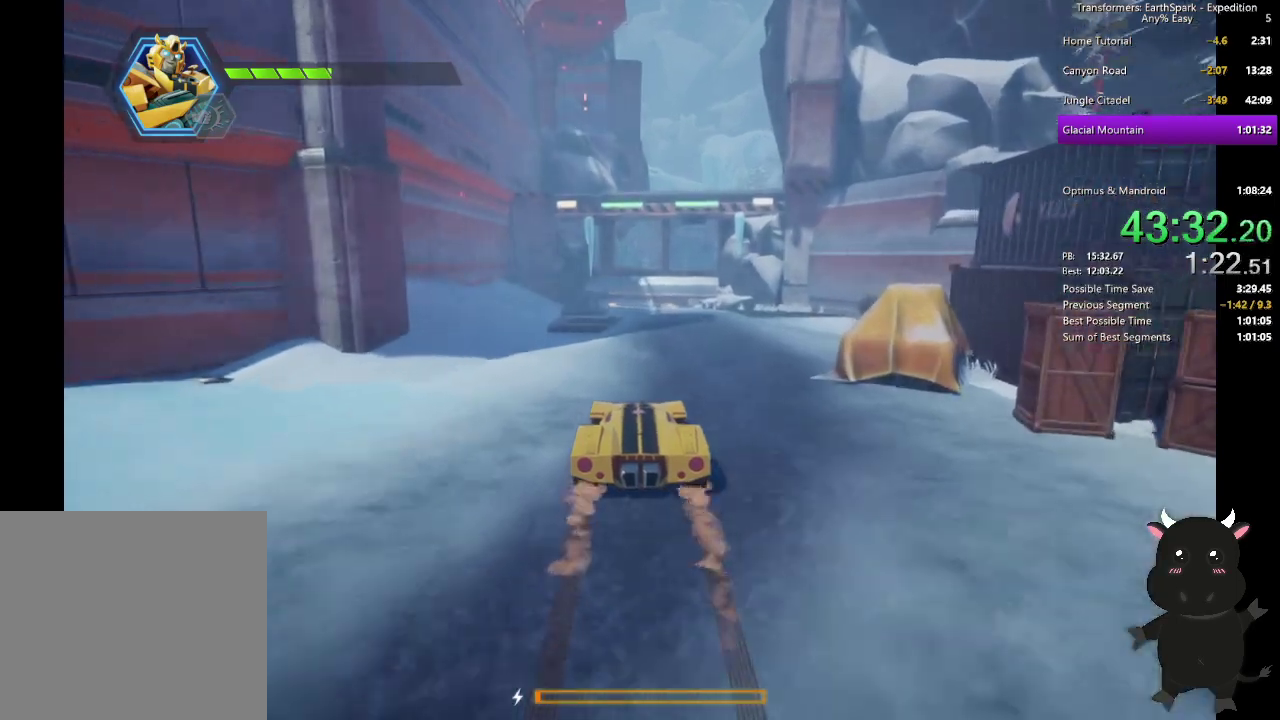
{"buttons": [], "left_stick": "up", "right_stick": "center", "events": []}
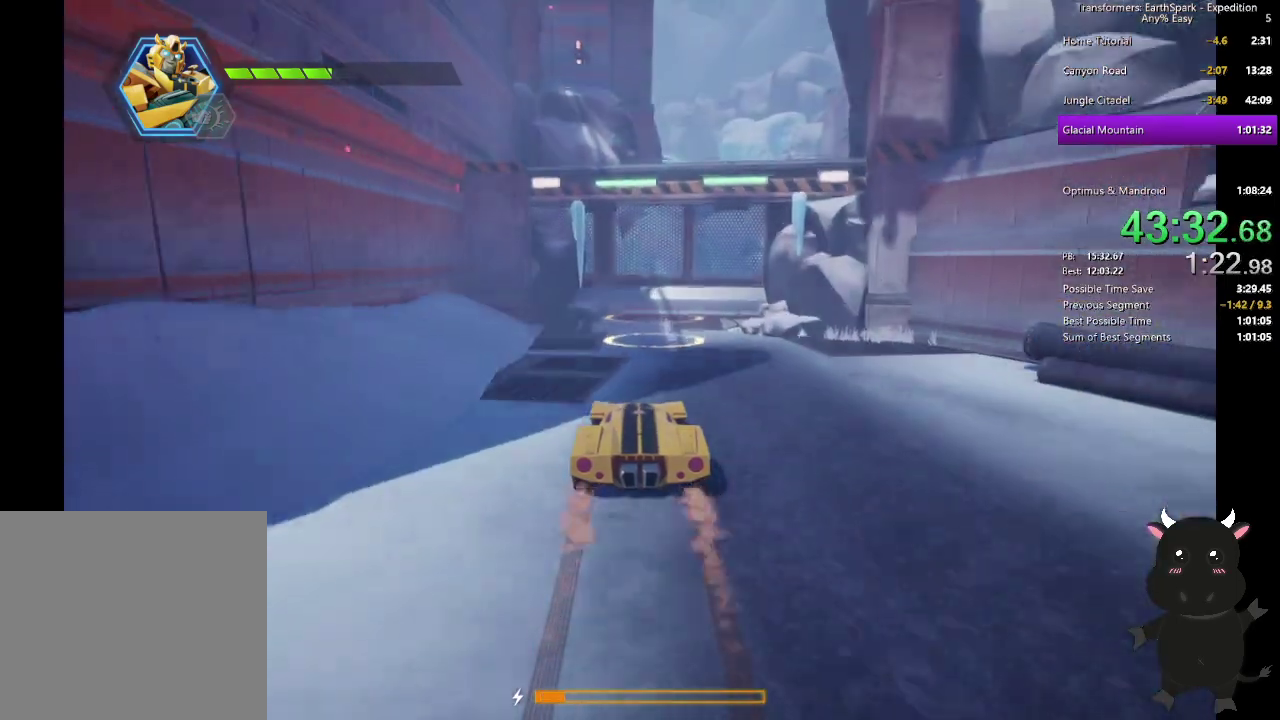
{"buttons": [], "left_stick": "up", "right_stick": "center", "events": [[250, "R1", "down"], [500, "R1", "up"]]}
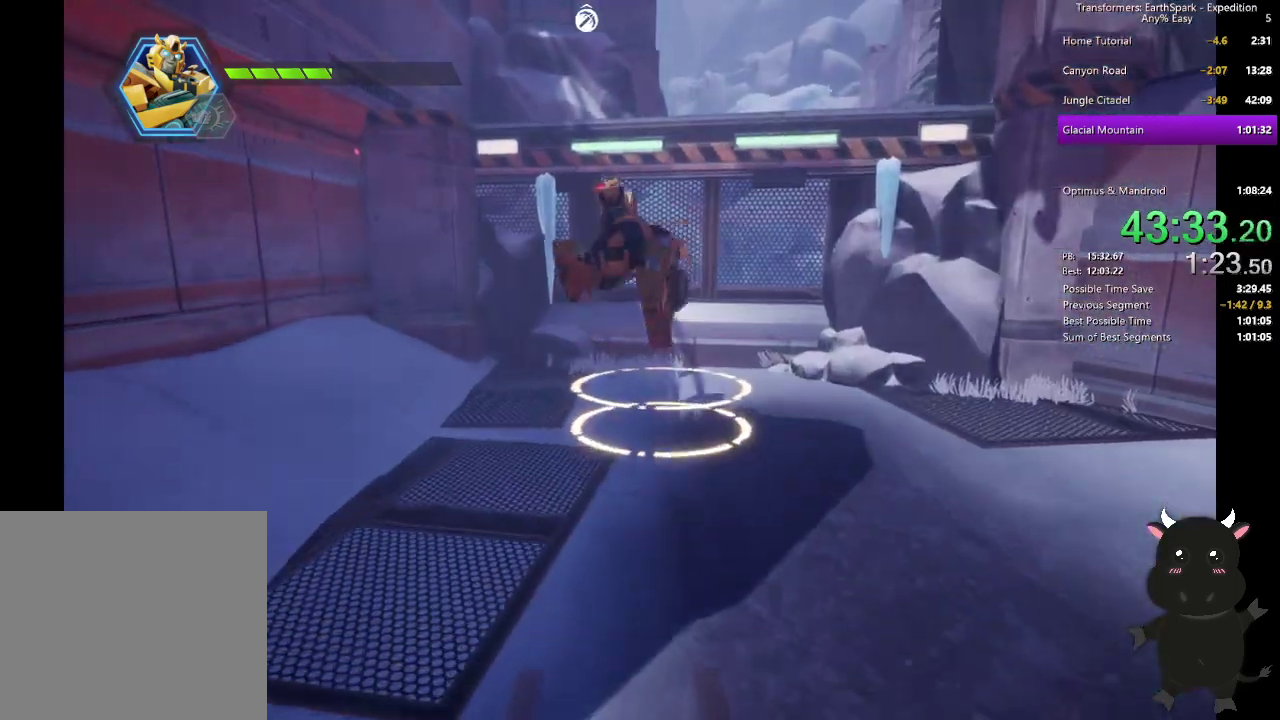
{"buttons": ["CROSS"], "left_stick": "center", "right_stick": "center", "events": [[367, "CROSS", "down"], [483, "left_stick", "center"]]}
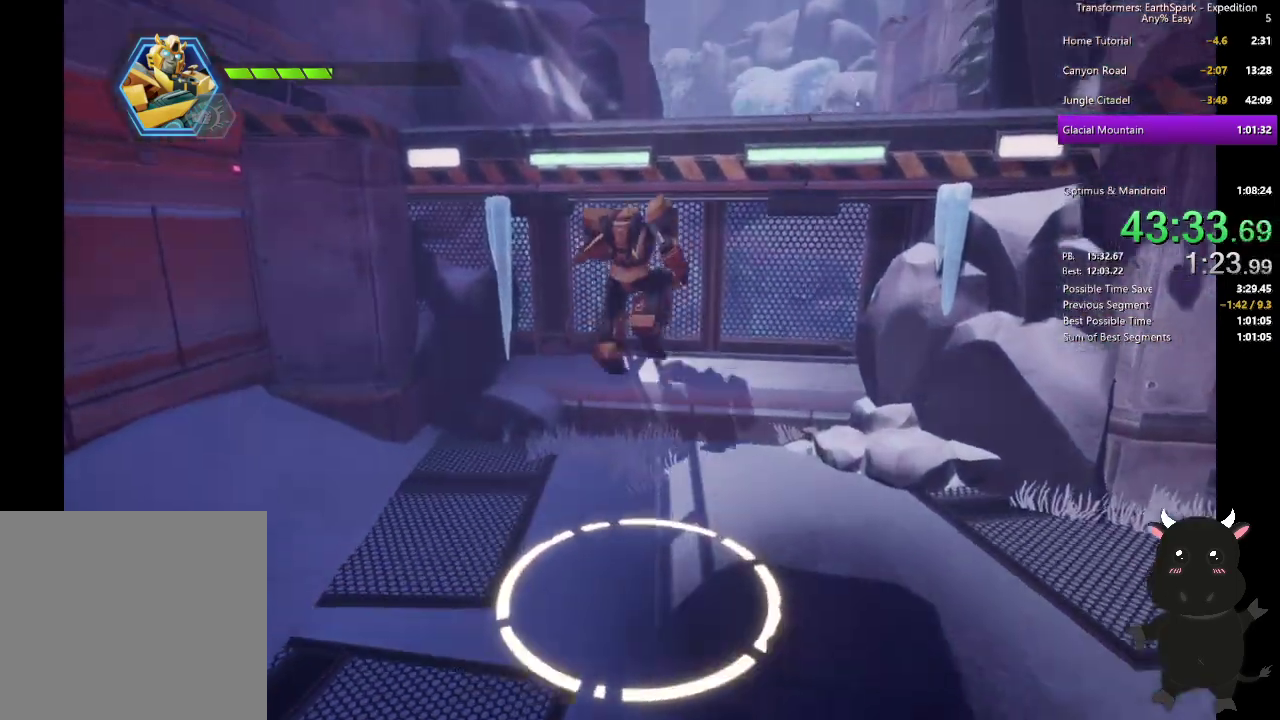
{"buttons": [], "left_stick": "down", "right_stick": "center", "events": [[33, "CROSS", "up"], [117, "left_stick", "down"]]}
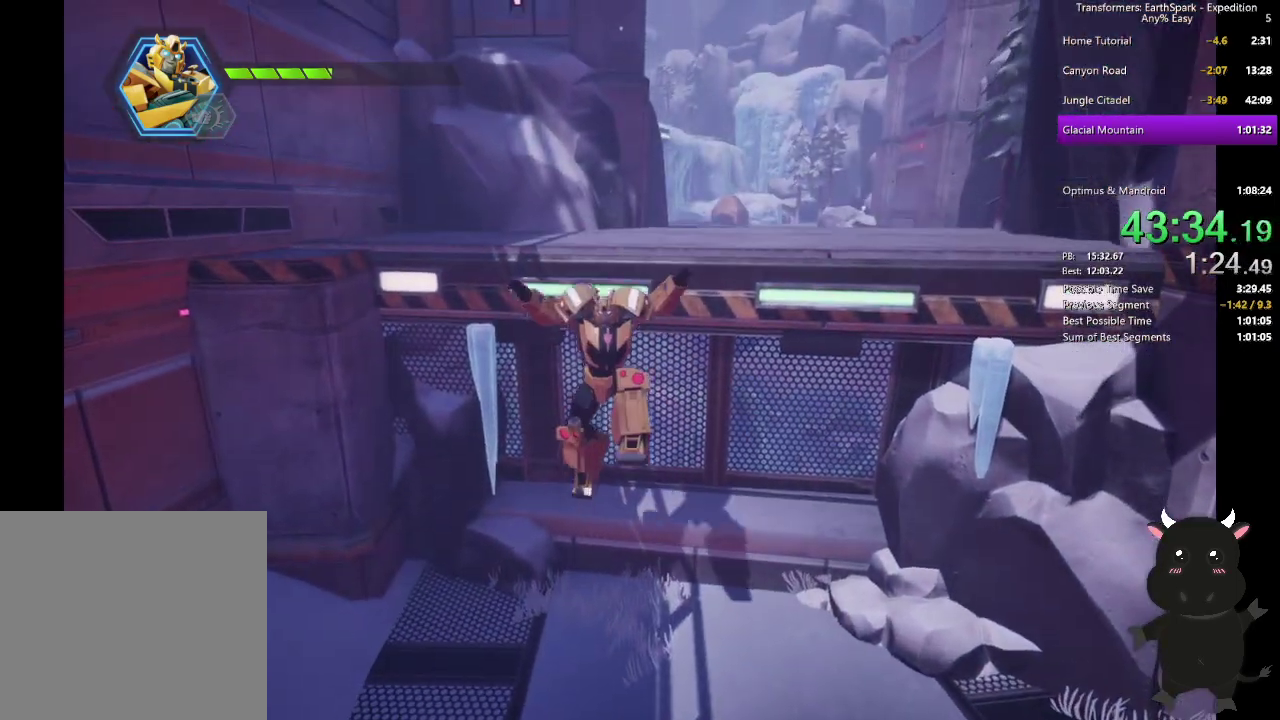
{"buttons": ["CROSS"], "left_stick": "center", "right_stick": "center", "events": [[417, "CROSS", "down"], [417, "left_stick", "center"]]}
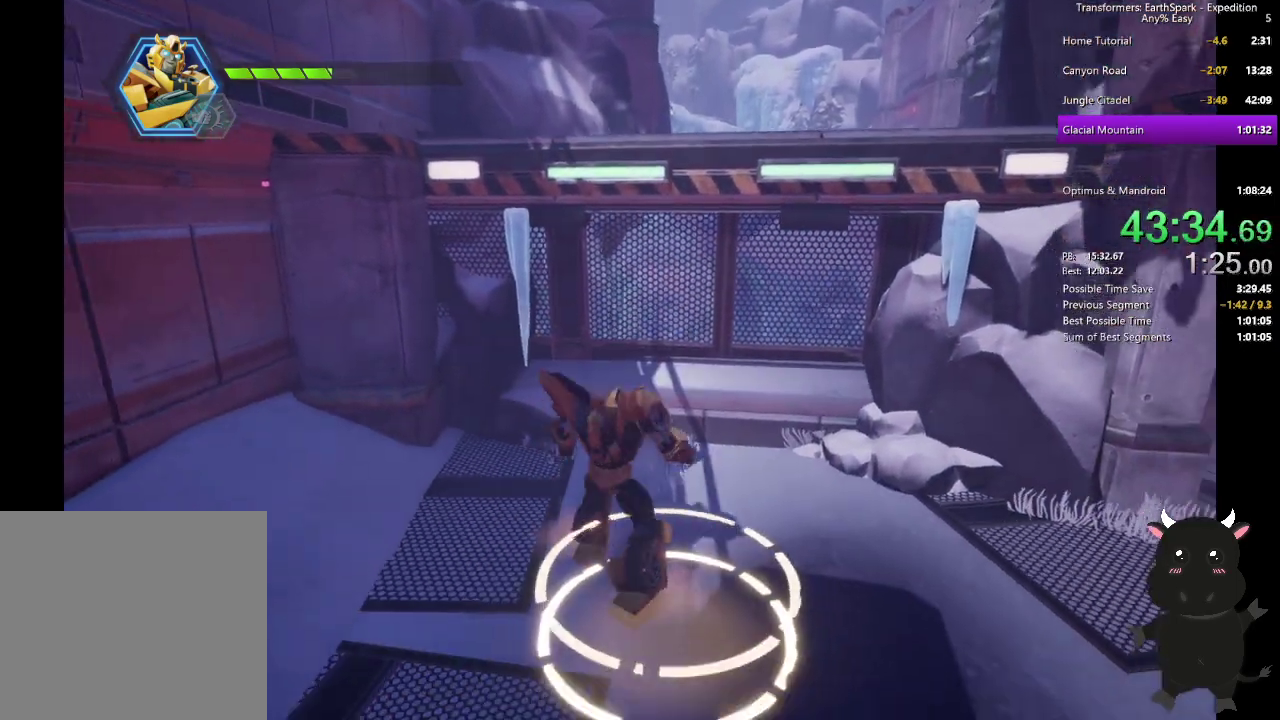
{"buttons": [], "left_stick": "up", "right_stick": "center", "events": [[67, "CROSS", "up"], [333, "left_stick", "up"]]}
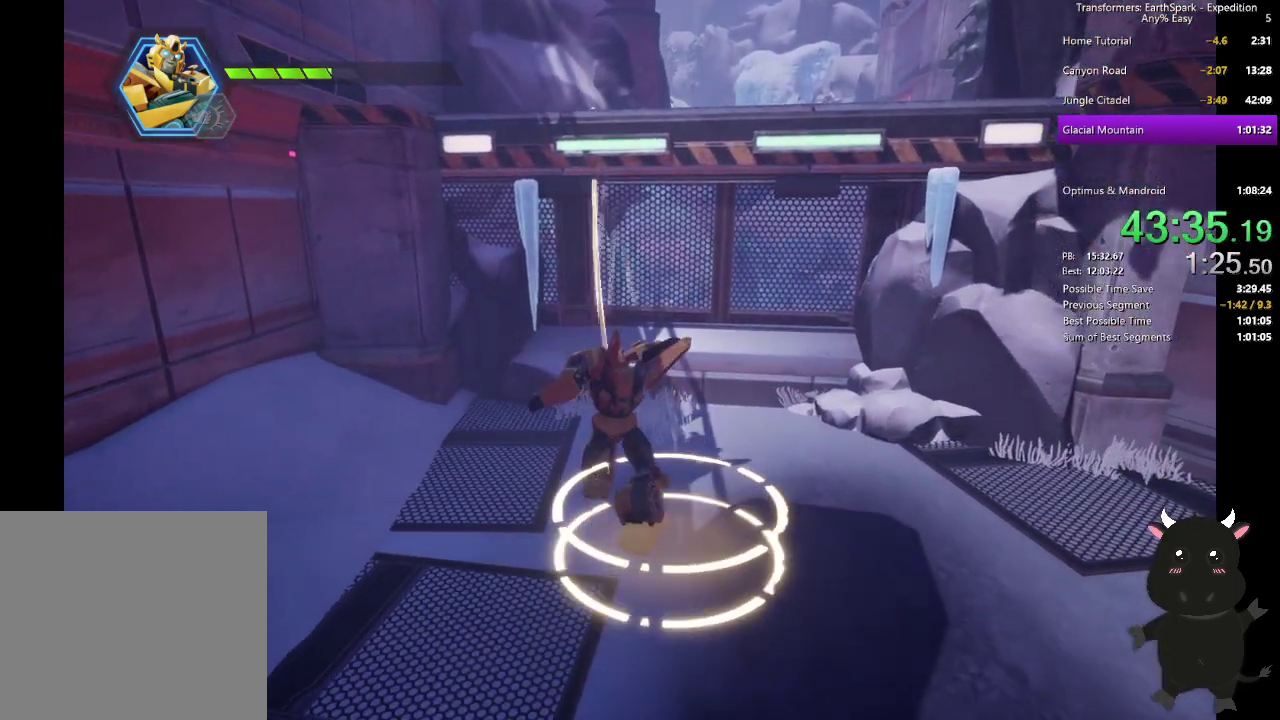
{"buttons": [], "left_stick": "up", "right_stick": "center", "events": []}
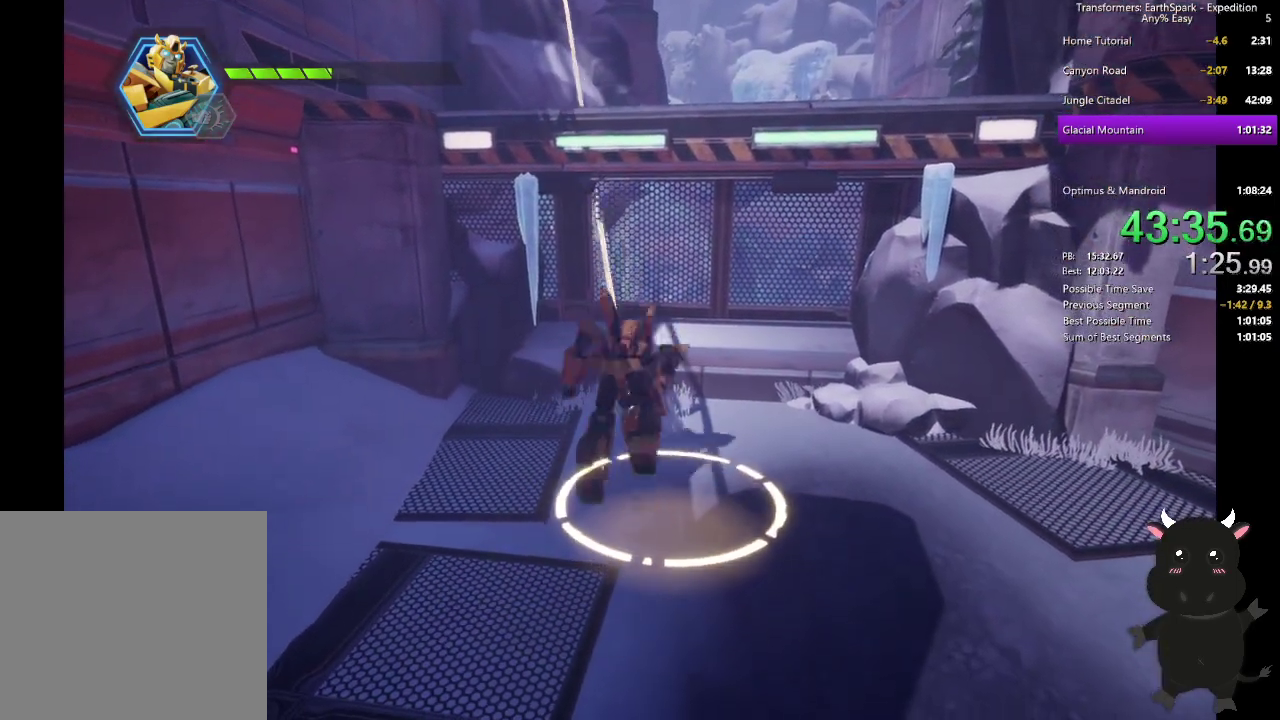
{"buttons": [], "left_stick": "up", "right_stick": "center", "events": []}